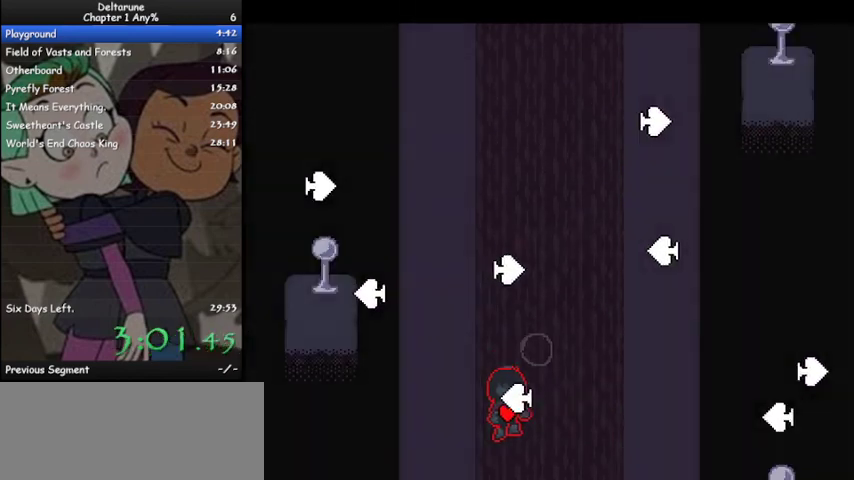
Gameplay with keyboard; each line is a JSON object with the keys held at the frame after it. "events" lists presses ("down") and releases ("up") of "c", "ctrl", "down", "left", "return", "right", "shift", "up", "x" and "z" between this image and that frame as [ms after this image, input, new state], when the widget could be followed in between. No other keys are recorded. Mouse input is not recorded.
{"keys": ["ctrl", "shift"], "events": [[233, "left", "down"], [233, "right", "up"], [400, "left", "up"]]}
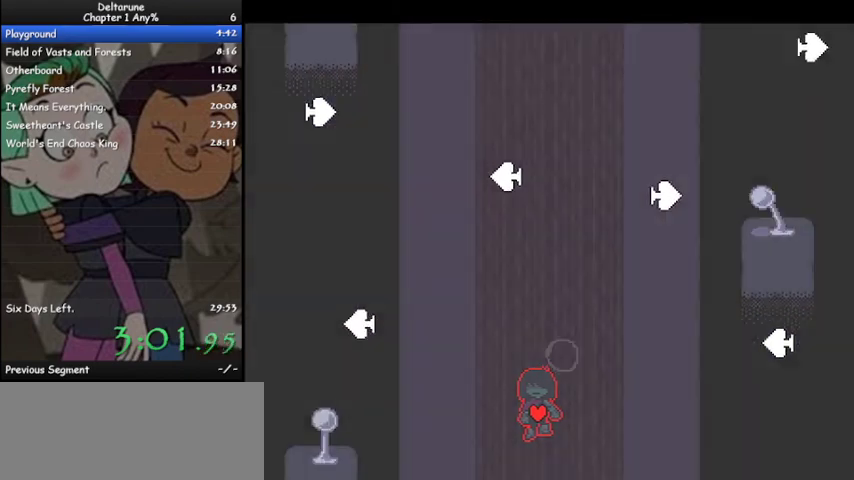
{"keys": ["ctrl", "shift"], "events": [[33, "right", "down"], [67, "down", "down"], [167, "right", "up"], [200, "down", "up"]]}
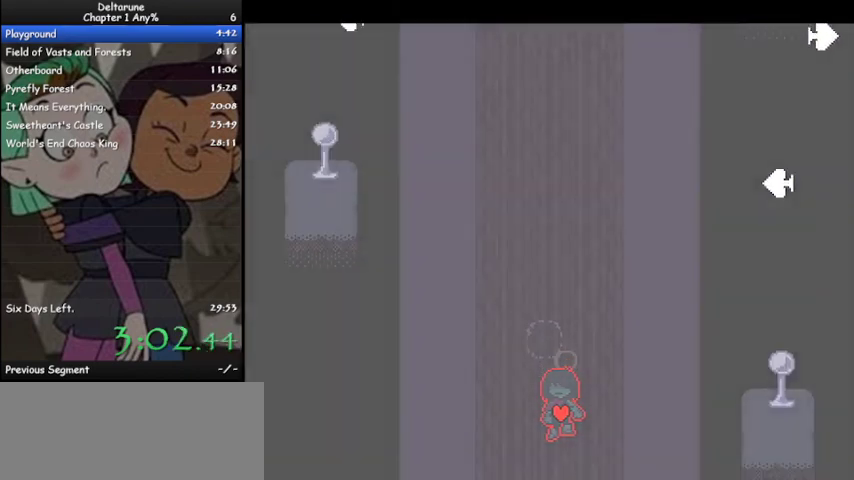
{"keys": ["ctrl", "shift"], "events": [[167, "left", "down"], [267, "left", "up"], [367, "down", "down"], [433, "down", "up"]]}
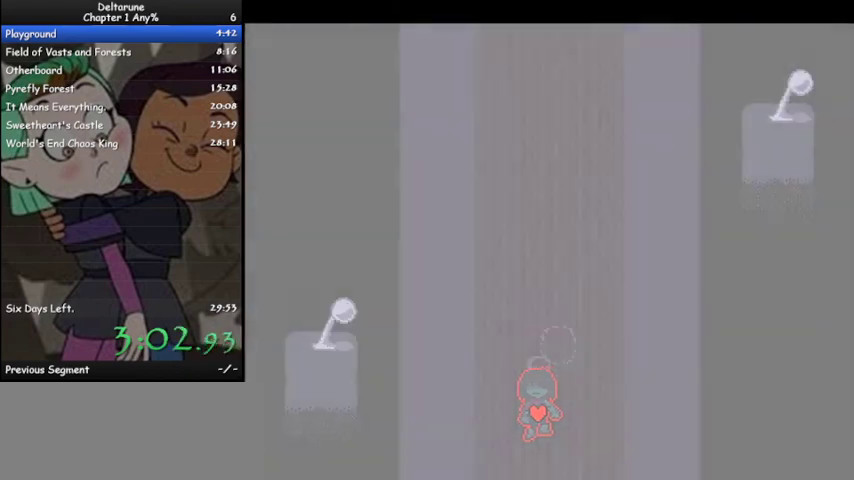
{"keys": ["ctrl", "shift"], "events": []}
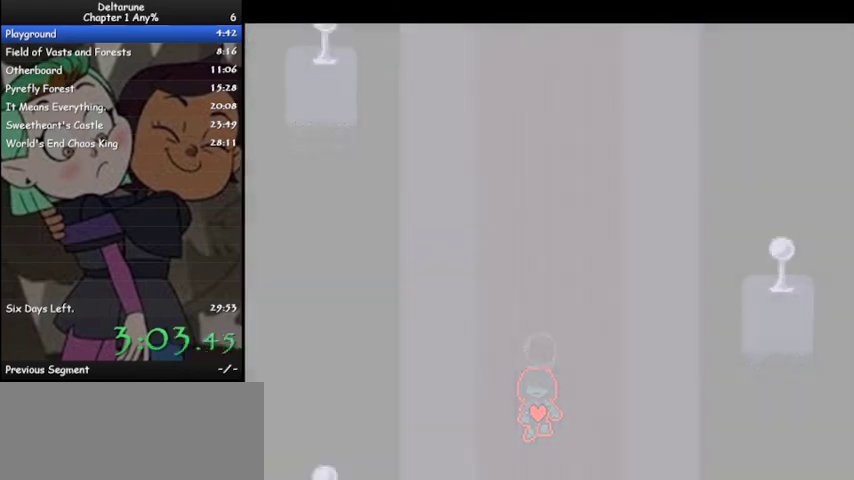
{"keys": ["ctrl", "down", "shift"], "events": [[133, "right", "down"], [167, "down", "down"], [167, "right", "up"], [267, "z", "down"], [300, "z", "up"], [433, "z", "down"], [500, "z", "up"]]}
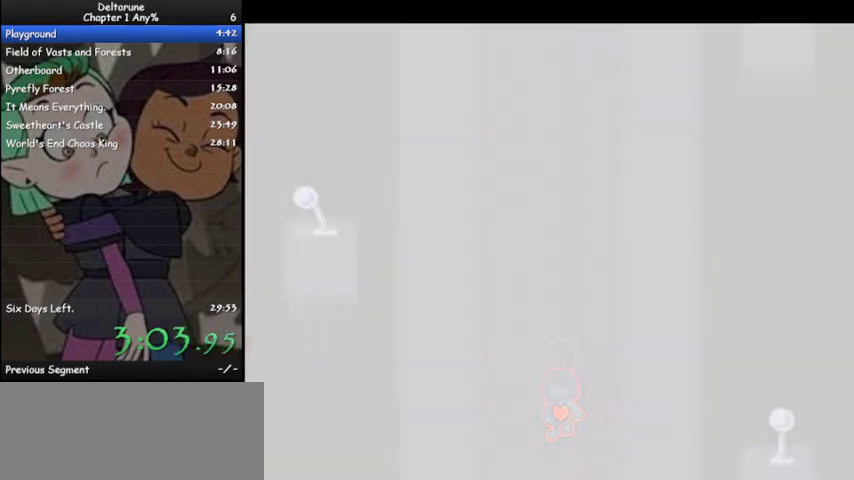
{"keys": ["ctrl", "down", "shift", "z"], "events": [[100, "z", "down"], [200, "z", "up"], [333, "z", "down"], [367, "z", "up"], [467, "z", "down"]]}
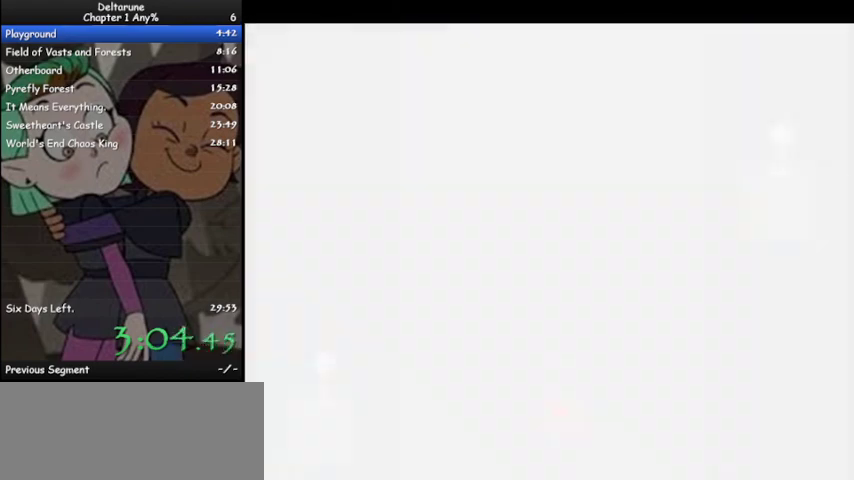
{"keys": ["ctrl", "down", "shift"], "events": [[67, "z", "up"], [167, "z", "down"], [233, "z", "up"], [333, "z", "down"], [433, "z", "up"]]}
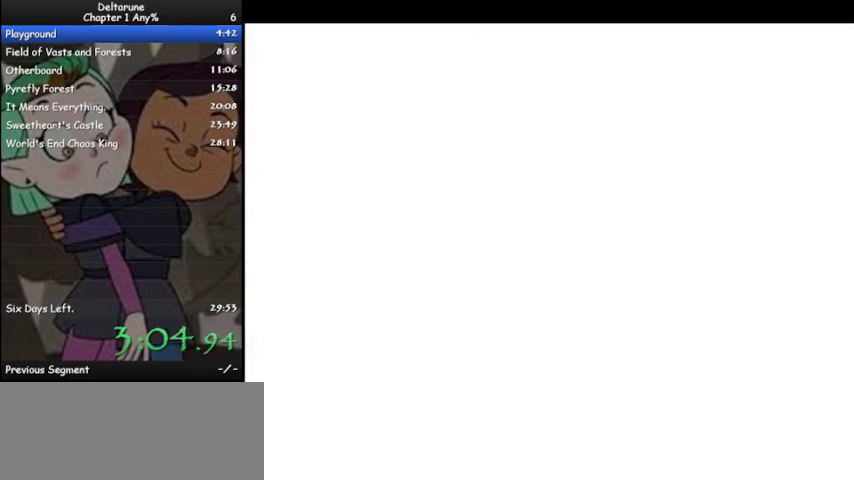
{"keys": ["ctrl", "down", "right", "shift"], "events": [[33, "z", "down"], [133, "z", "up"], [200, "z", "down"], [300, "z", "up"], [400, "z", "down"], [500, "right", "down"], [500, "z", "up"]]}
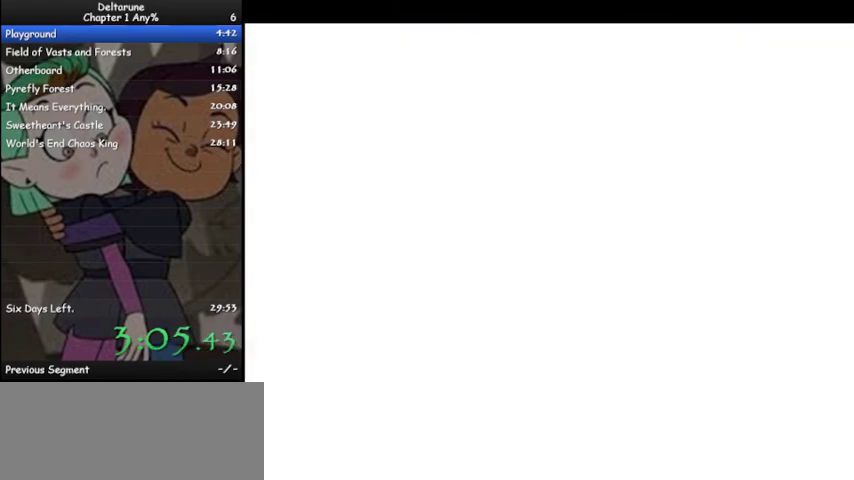
{"keys": ["ctrl", "right", "shift", "z"], "events": [[100, "z", "down"], [167, "z", "up"], [333, "down", "up"], [333, "z", "down"], [433, "z", "up"], [500, "z", "down"]]}
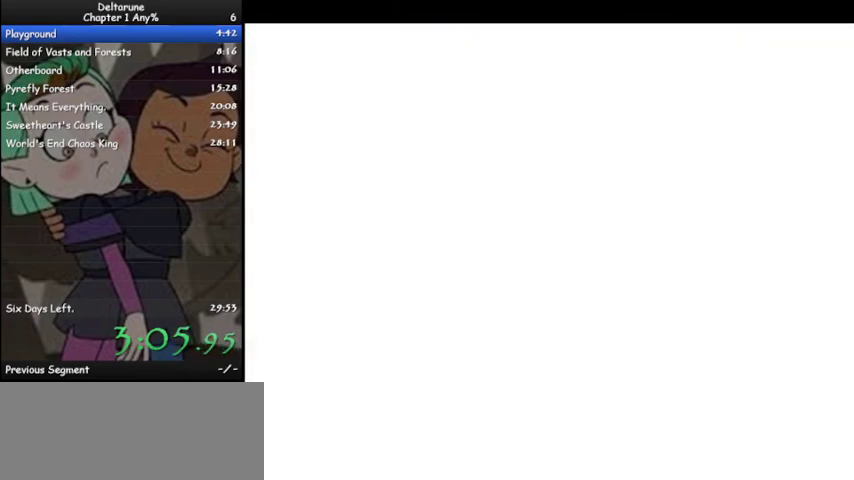
{"keys": ["ctrl", "right", "shift", "z"], "events": [[67, "z", "up"], [167, "z", "down"], [233, "z", "up"], [333, "z", "down"], [400, "z", "up"], [467, "z", "down"]]}
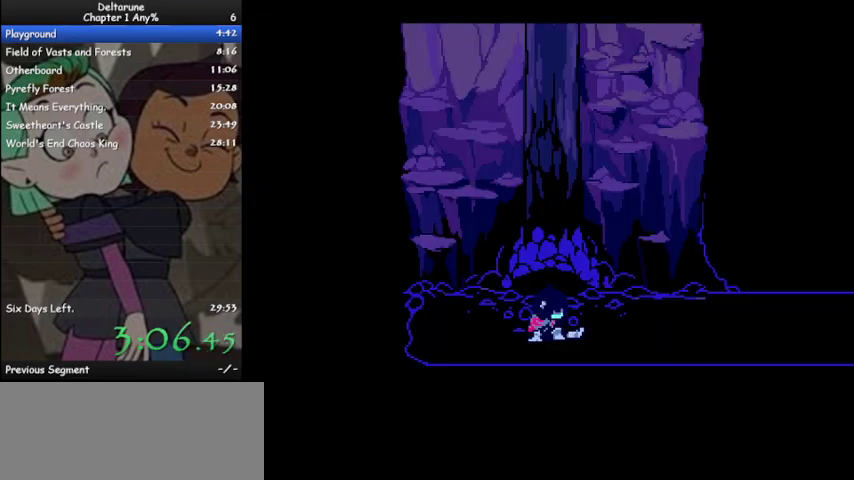
{"keys": ["ctrl", "right", "shift", "z"], "events": [[67, "z", "up"], [167, "z", "down"], [200, "z", "up"], [300, "z", "down"], [400, "z", "up"], [500, "z", "down"]]}
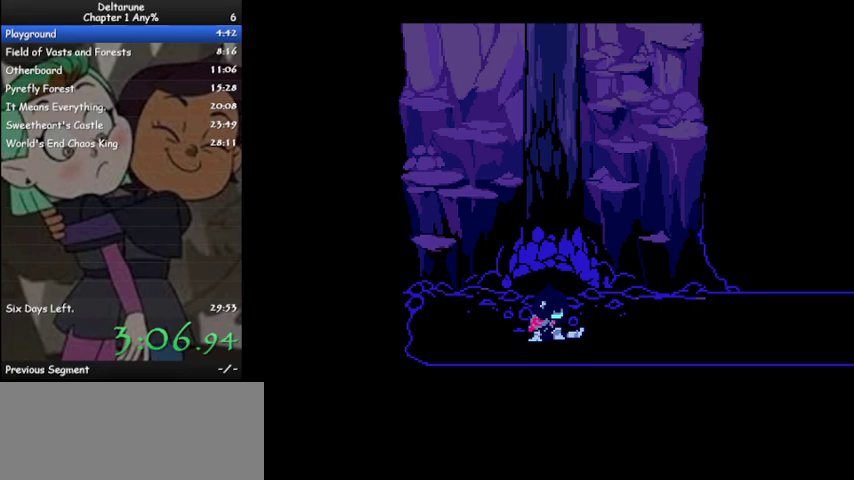
{"keys": ["ctrl", "right", "shift"], "events": [[33, "z", "up"], [133, "z", "down"], [233, "z", "up"], [267, "z", "down"], [367, "z", "up"], [467, "z", "down"], [500, "z", "up"]]}
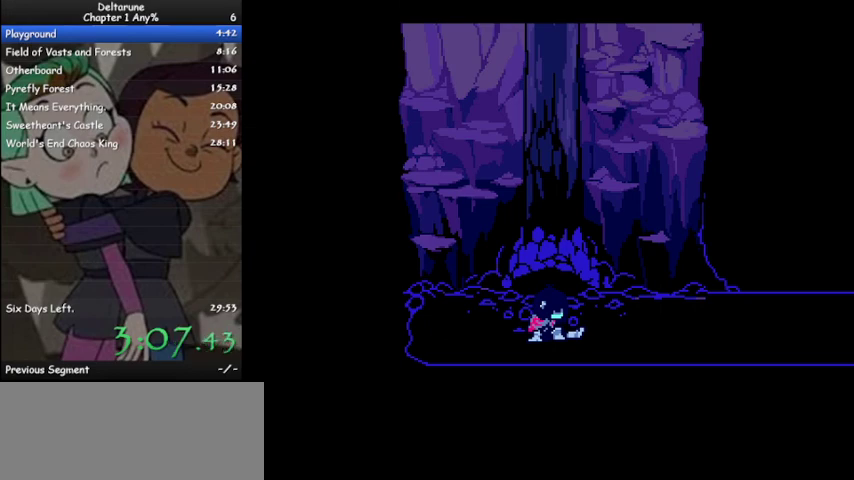
{"keys": ["ctrl", "right", "shift", "z"], "events": [[100, "z", "down"], [200, "z", "up"], [300, "z", "down"], [400, "z", "up"], [467, "z", "down"]]}
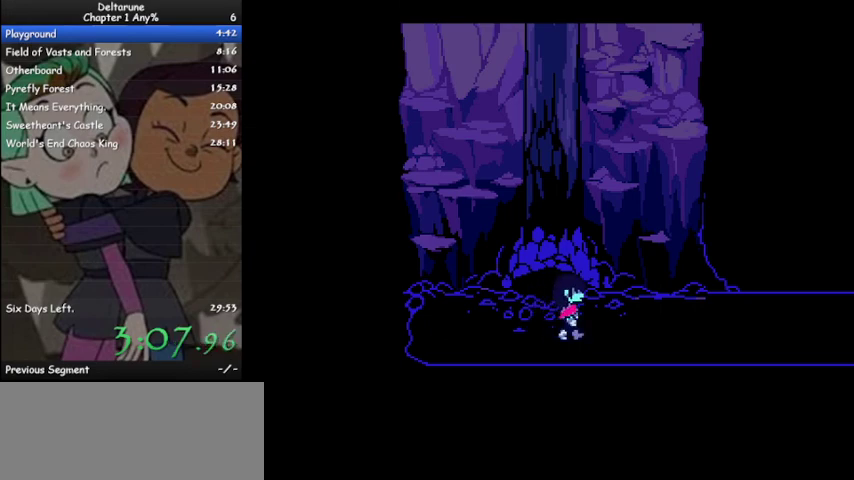
{"keys": ["ctrl", "right", "shift"], "events": [[67, "z", "up"], [167, "z", "down"], [200, "z", "up"]]}
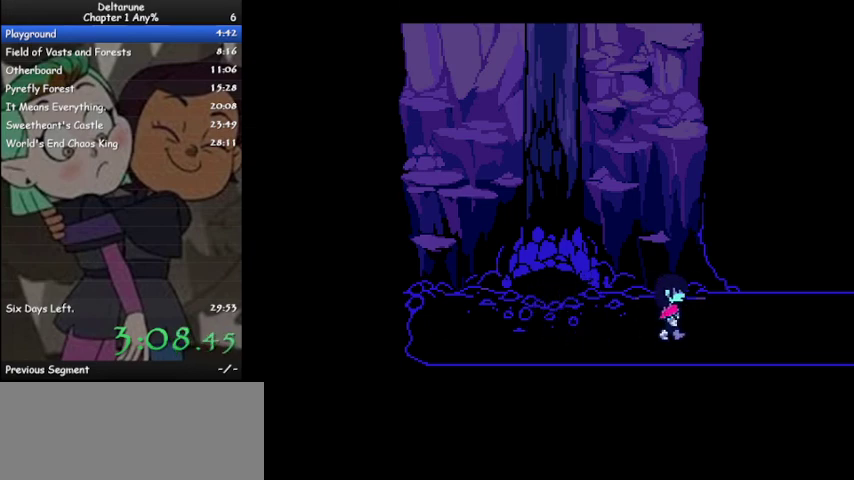
{"keys": ["ctrl", "right", "shift"], "events": []}
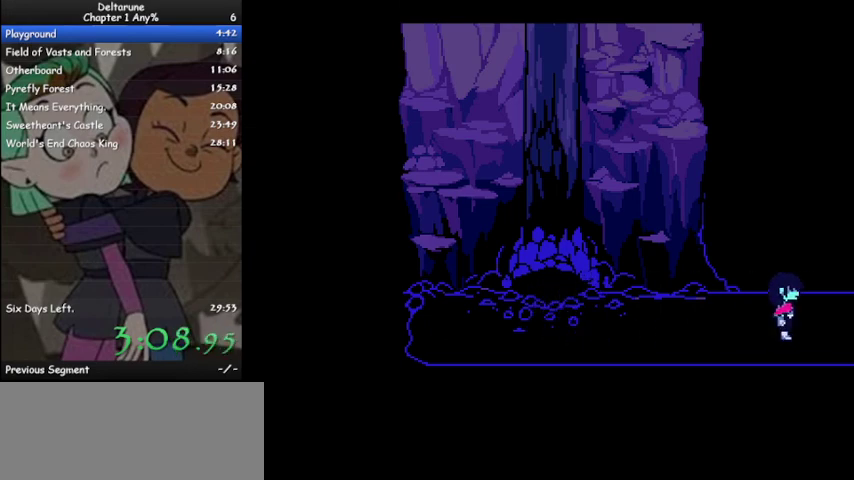
{"keys": ["ctrl", "right", "shift"], "events": []}
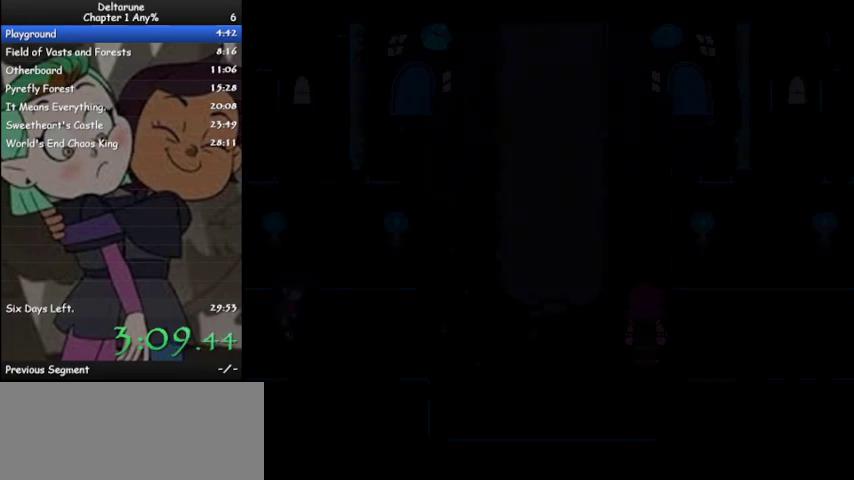
{"keys": ["ctrl", "right", "shift"], "events": []}
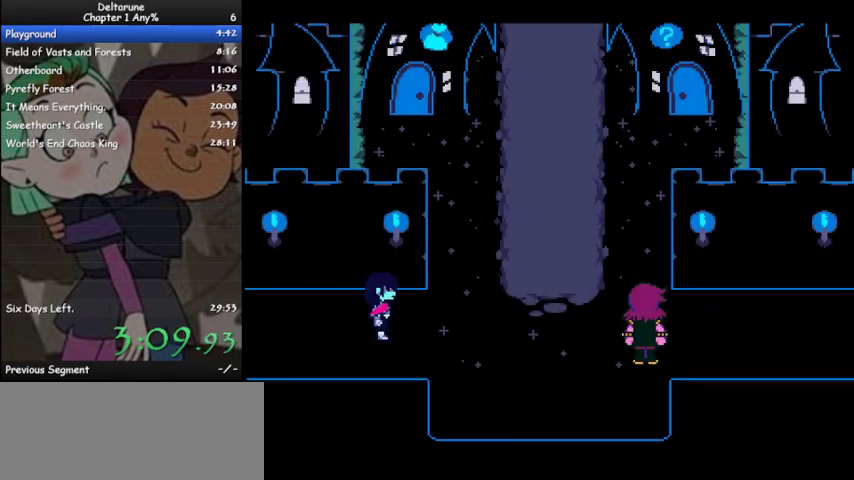
{"keys": ["ctrl", "right", "shift", "up"], "events": [[367, "up", "down"]]}
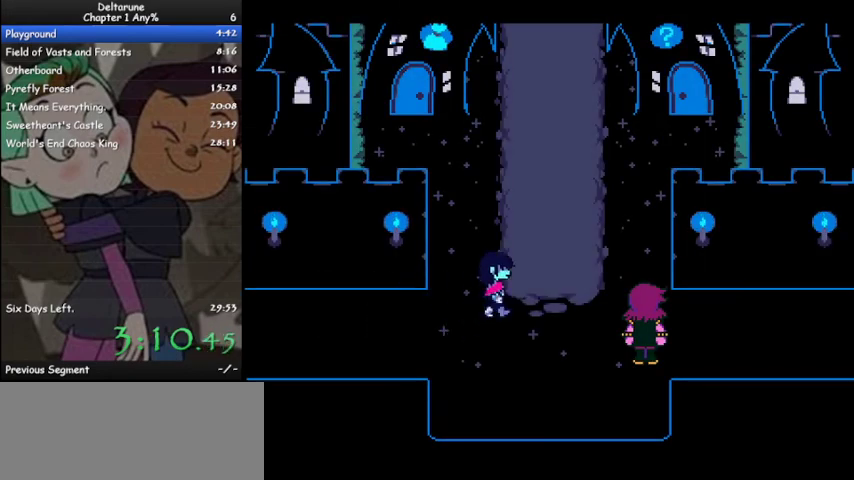
{"keys": ["ctrl", "shift", "up"], "events": [[167, "right", "up"]]}
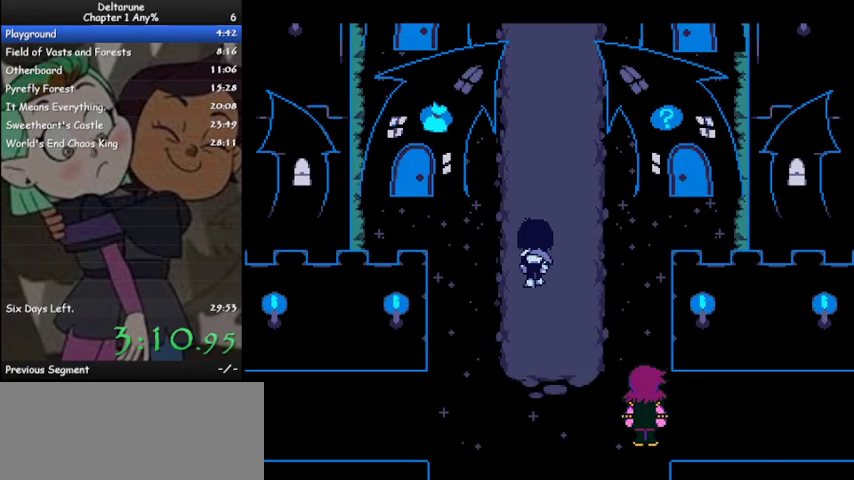
{"keys": ["ctrl", "shift", "up"], "events": [[367, "left", "down"], [400, "left", "up"]]}
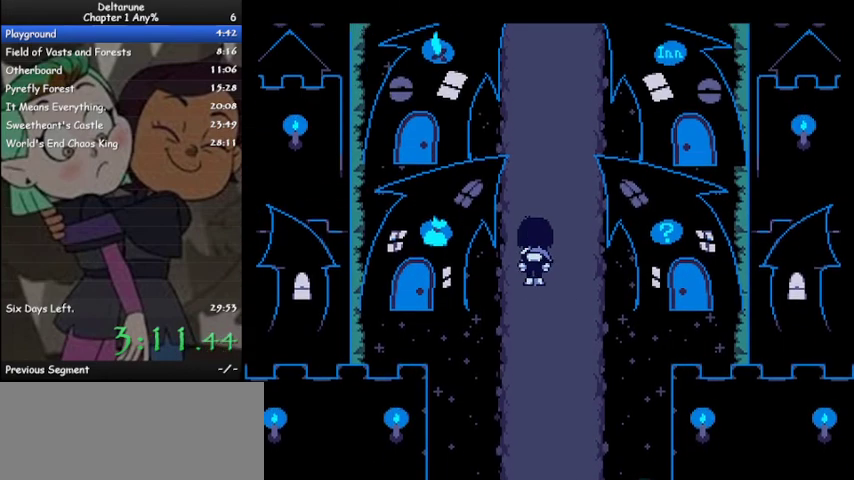
{"keys": ["ctrl", "shift", "up"], "events": [[100, "left", "down"], [167, "left", "up"]]}
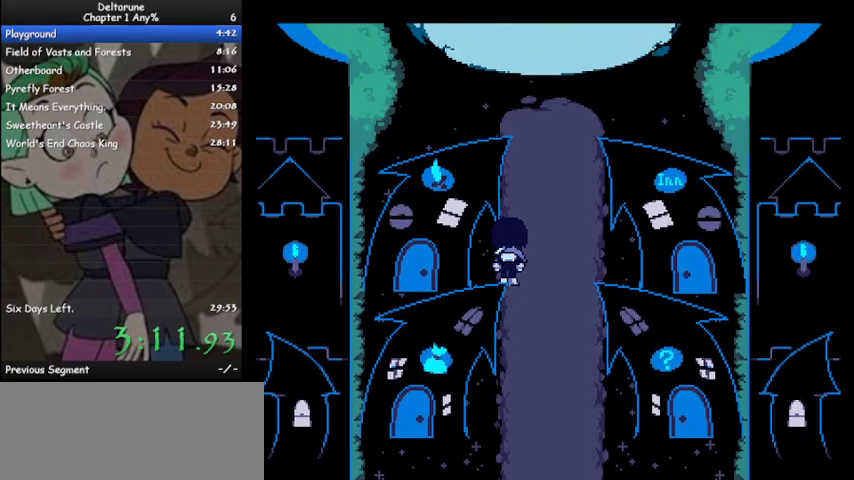
{"keys": ["ctrl", "shift", "up"], "events": []}
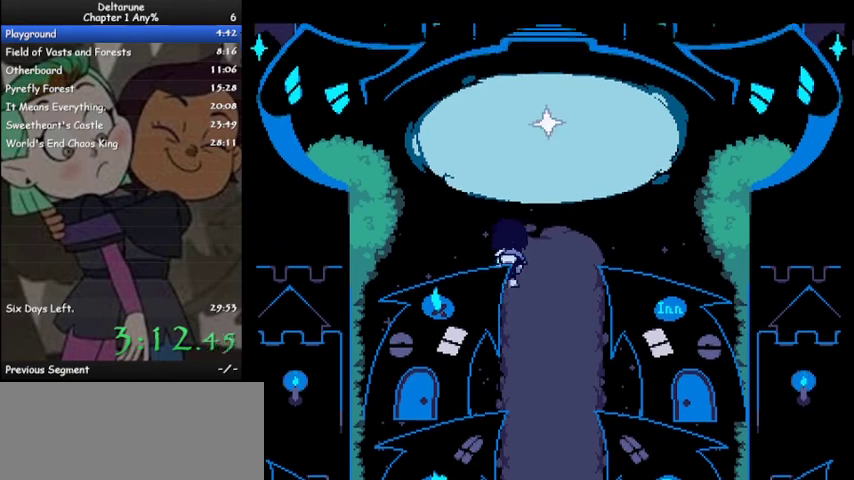
{"keys": ["ctrl", "shift", "up"], "events": [[33, "left", "down"], [67, "left", "up"]]}
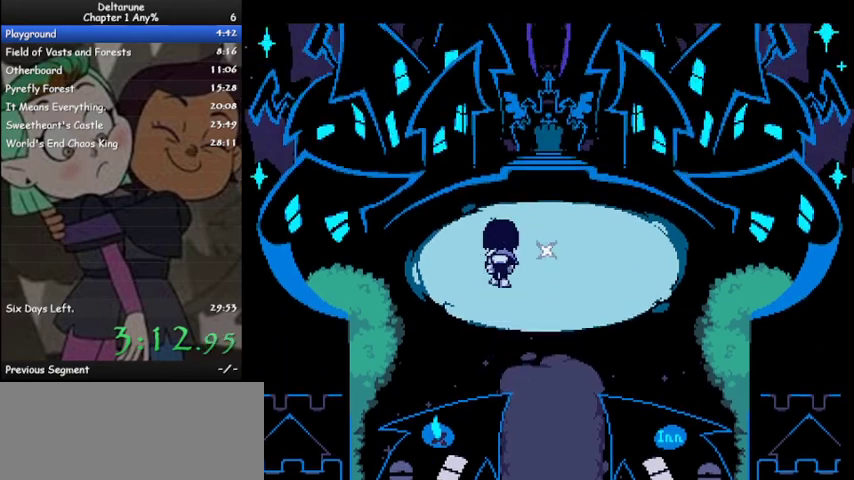
{"keys": ["ctrl", "shift", "up"], "events": [[133, "right", "down"], [267, "z", "down"], [333, "right", "up"], [367, "z", "up"], [433, "z", "down"], [500, "z", "up"]]}
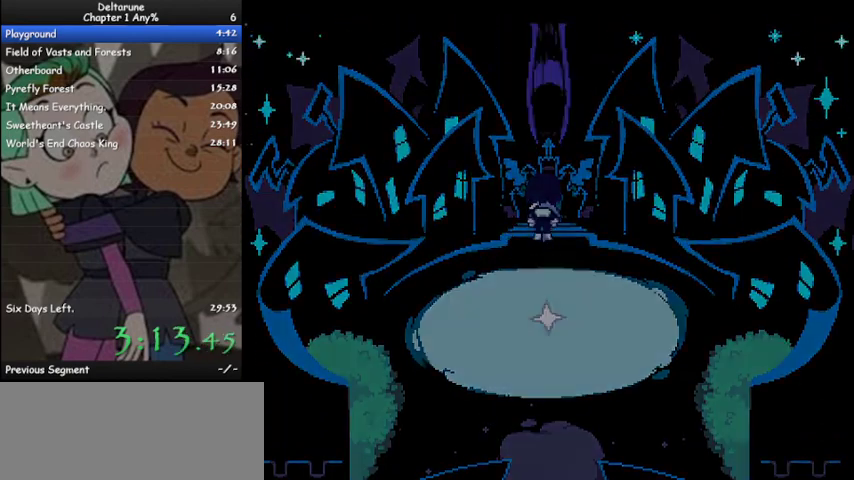
{"keys": ["ctrl", "right", "shift", "z"], "events": [[67, "z", "down"], [167, "z", "up"], [233, "up", "up"], [467, "right", "down"], [467, "z", "down"]]}
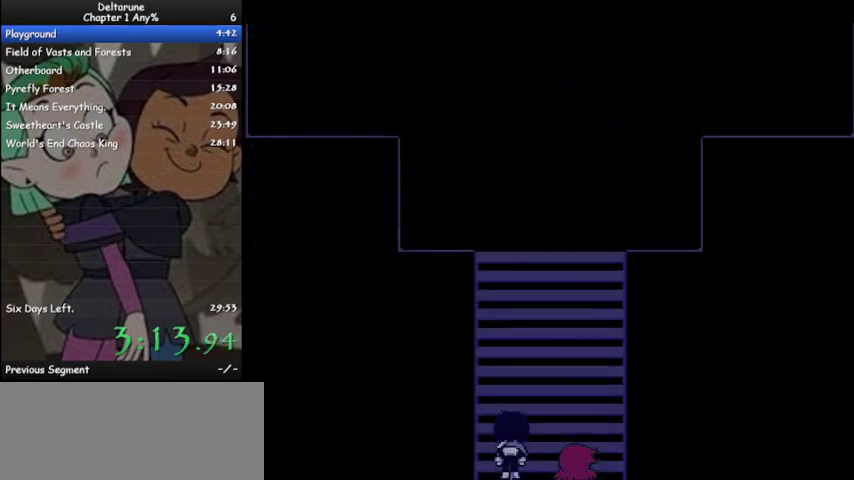
{"keys": ["ctrl", "right", "shift"], "events": [[33, "z", "up"], [133, "z", "down"], [200, "z", "up"], [267, "z", "down"], [367, "z", "up"], [400, "z", "down"], [500, "z", "up"]]}
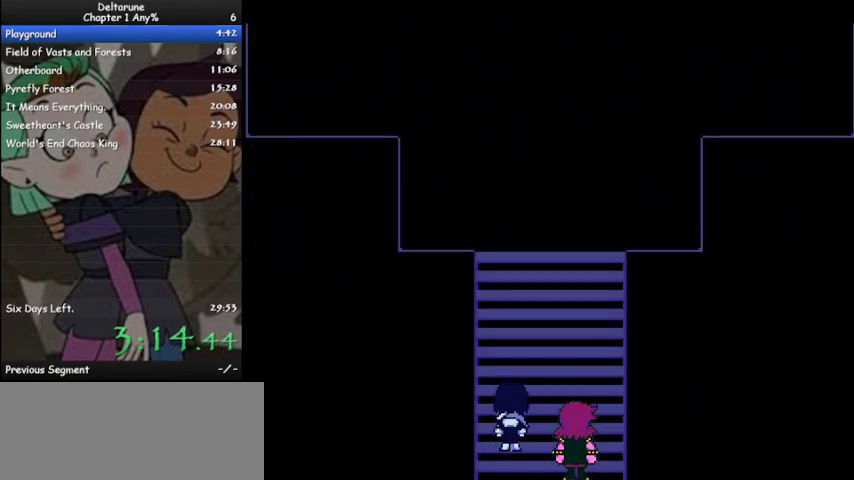
{"keys": ["ctrl", "right", "shift", "z"], "events": [[33, "z", "down"], [133, "z", "up"], [167, "z", "down"], [267, "z", "up"], [333, "z", "down"], [433, "z", "up"], [467, "z", "down"]]}
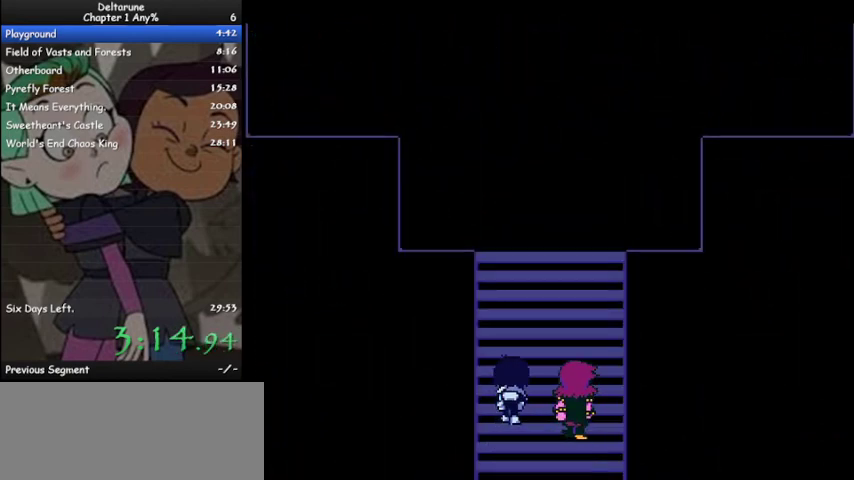
{"keys": ["ctrl", "right", "shift"], "events": [[67, "z", "up"], [167, "z", "down"], [200, "z", "up"], [300, "z", "down"], [333, "z", "up"], [433, "z", "down"], [467, "z", "up"]]}
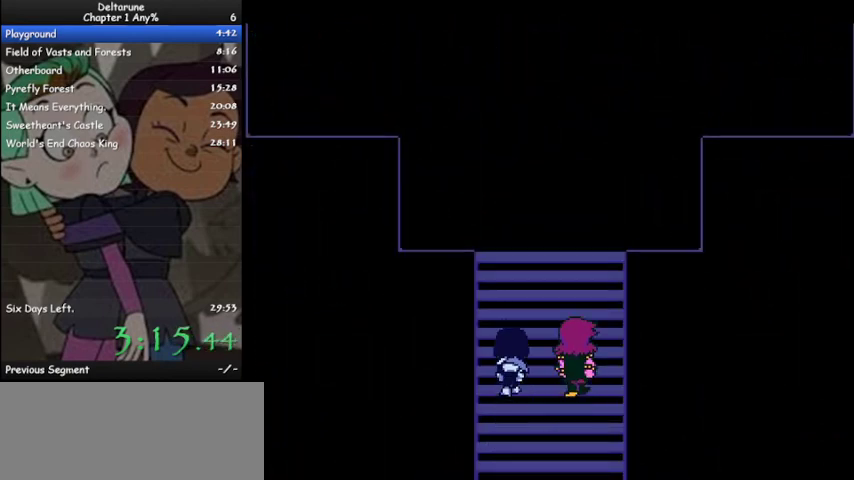
{"keys": ["ctrl", "right", "shift"], "events": [[67, "z", "down"], [167, "z", "up"], [200, "z", "down"], [300, "z", "up"], [400, "z", "down"], [433, "z", "up"]]}
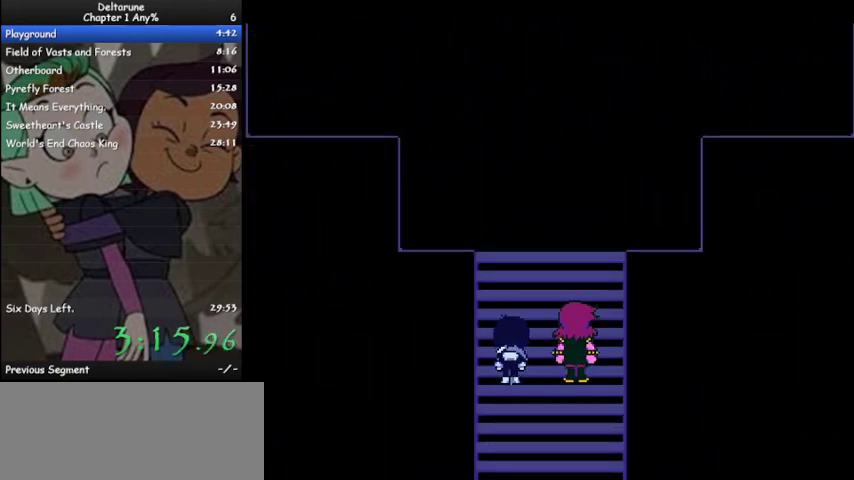
{"keys": ["ctrl", "right", "shift", "z"], "events": [[33, "z", "down"], [100, "z", "up"], [167, "z", "down"], [267, "z", "up"], [333, "z", "down"], [400, "z", "up"], [500, "z", "down"]]}